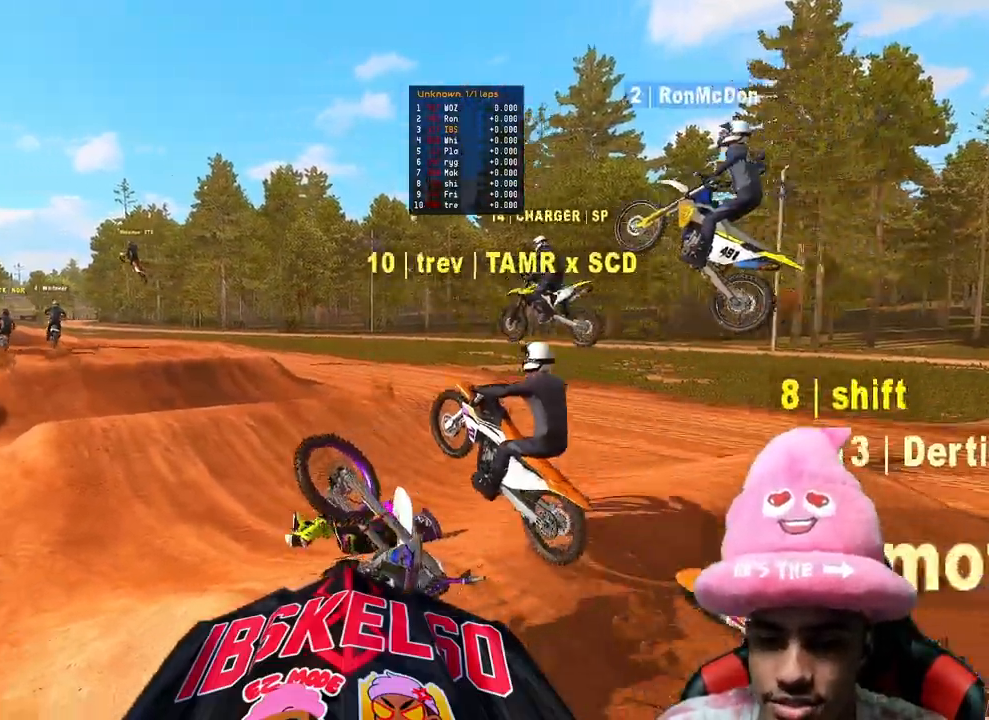
Gameplay with a controller (PlayStation layout); each line is a JSON object with the inputs held at the frame after it. "events" lists button and stick changes between this image and that frame as [ms after this image, input, new state], when the widget could be followed in between. Not read: L3.
{"buttons": [], "left_stick": "down", "right_stick": "center", "events": [[17, "left_stick", "down-left"], [317, "left_stick", "down"]]}
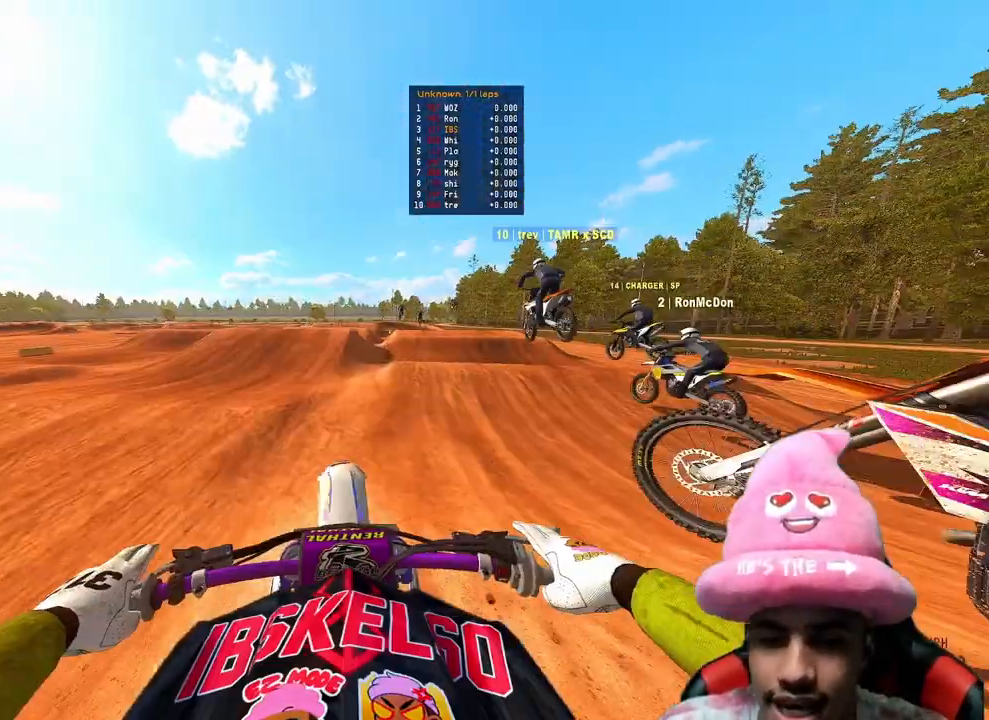
{"buttons": ["R2"], "left_stick": "center", "right_stick": "center", "events": [[67, "DPAD_UP", "down"], [150, "R2", "down"], [150, "left_stick", "down-right"], [317, "left_stick", "center"], [400, "DPAD_UP", "up"]]}
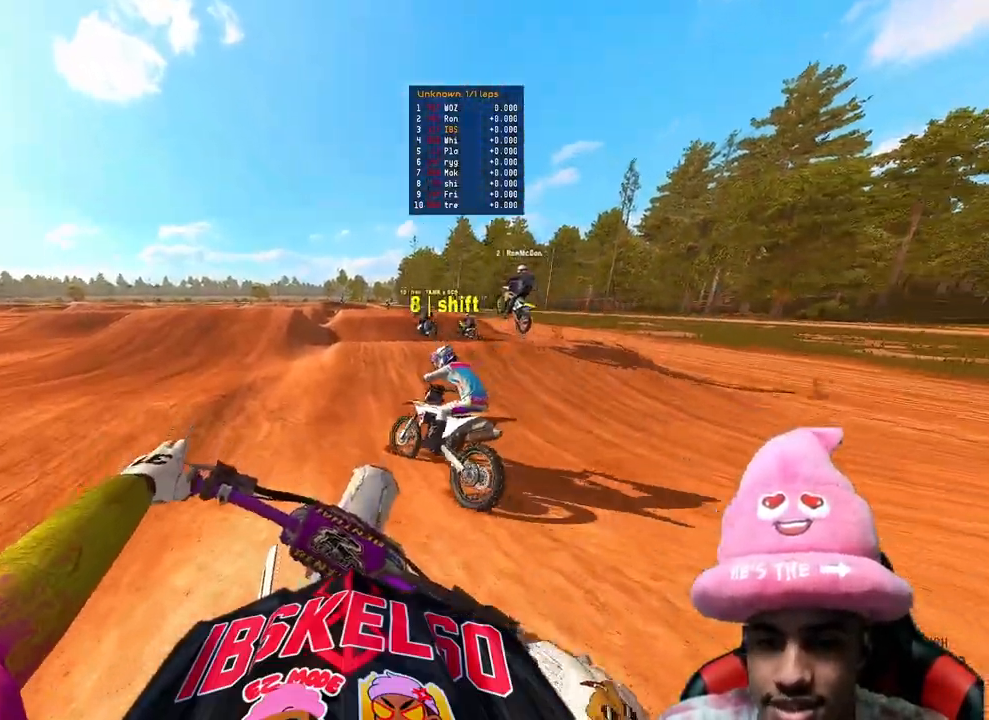
{"buttons": ["R2"], "left_stick": "up", "right_stick": "center", "events": [[17, "TOUCHPAD", "down"], [167, "TOUCHPAD", "up"], [183, "left_stick", "up"]]}
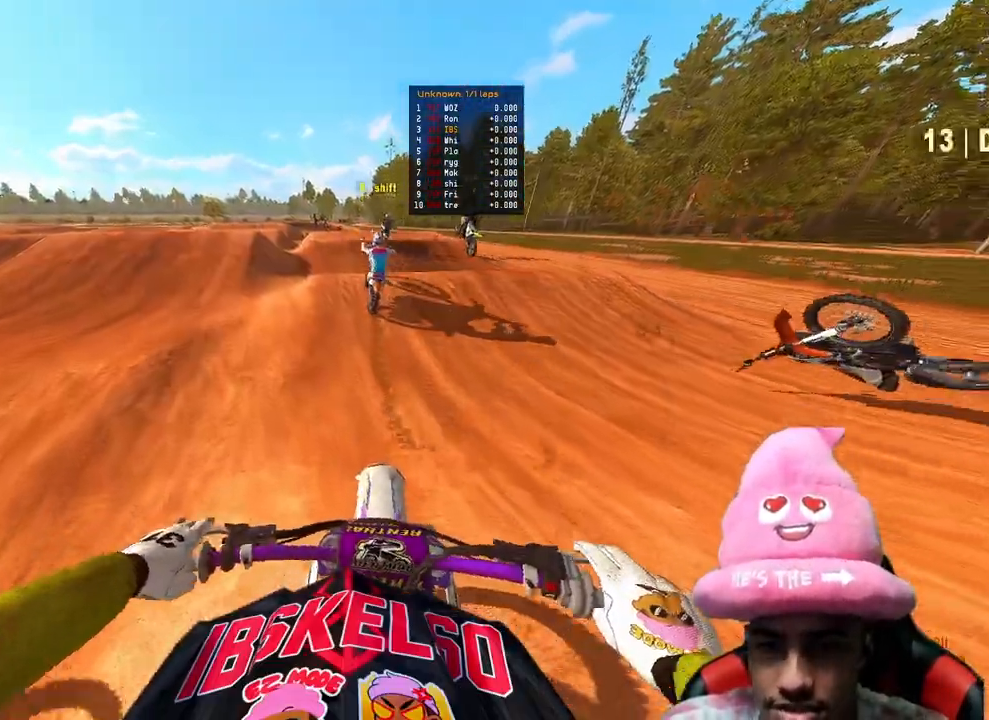
{"buttons": ["R2"], "left_stick": "up", "right_stick": "up", "events": [[483, "right_stick", "up"]]}
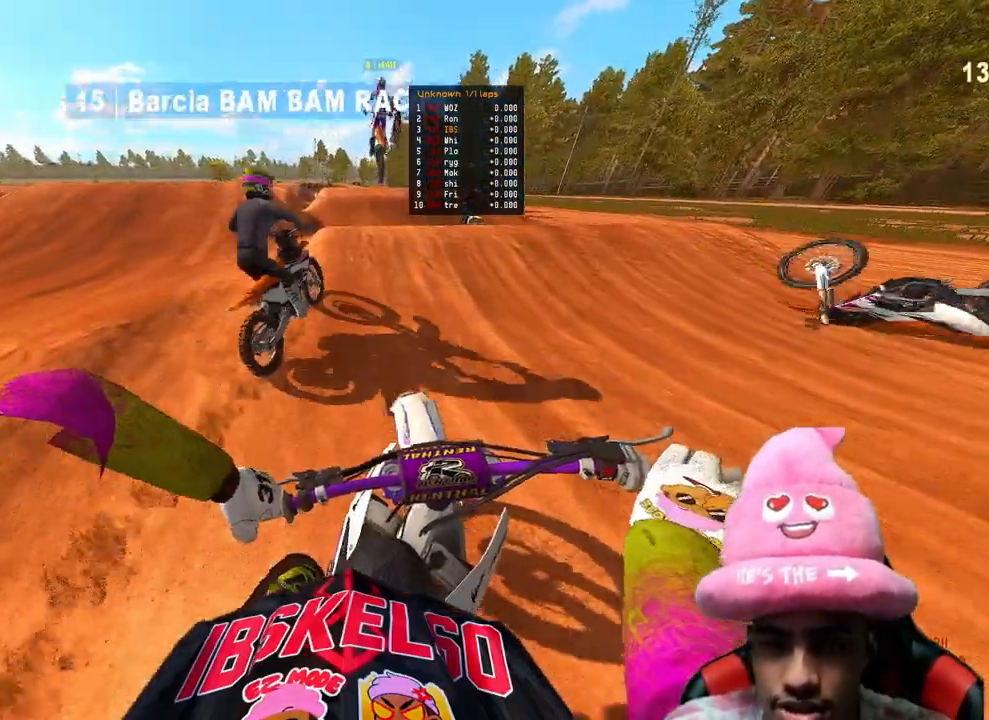
{"buttons": ["R3"], "left_stick": "up", "right_stick": "center", "events": [[400, "R3", "down"], [400, "right_stick", "center"], [450, "R2", "up"]]}
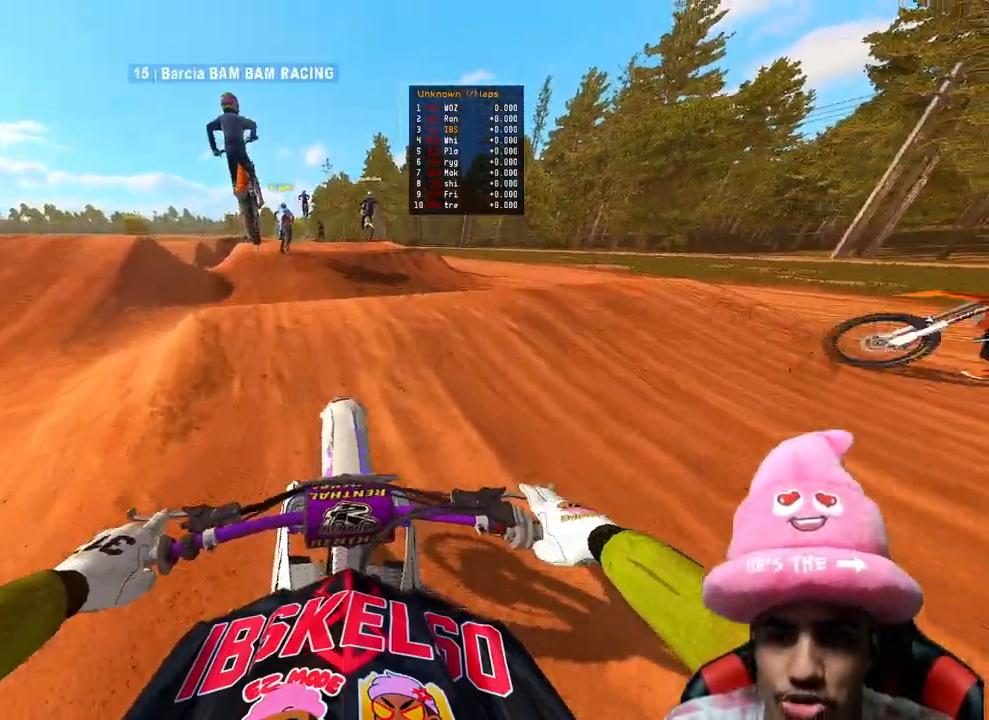
{"buttons": ["R2", "R3"], "left_stick": "up", "right_stick": "down-left", "events": [[17, "R3", "up"], [17, "right_stick", "up"], [333, "right_stick", "down-left"], [367, "R2", "down"], [433, "R3", "down"]]}
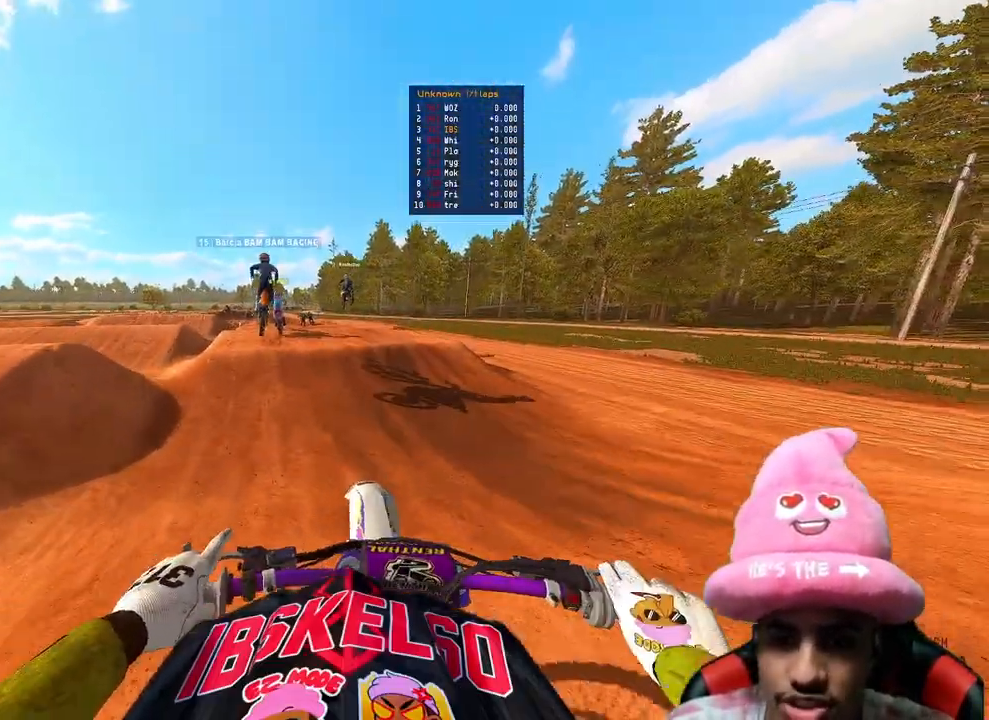
{"buttons": ["R2"], "left_stick": "up-left", "right_stick": "center", "events": [[67, "R3", "up"], [67, "left_stick", "up-left"], [67, "right_stick", "up-left"], [333, "right_stick", "center"]]}
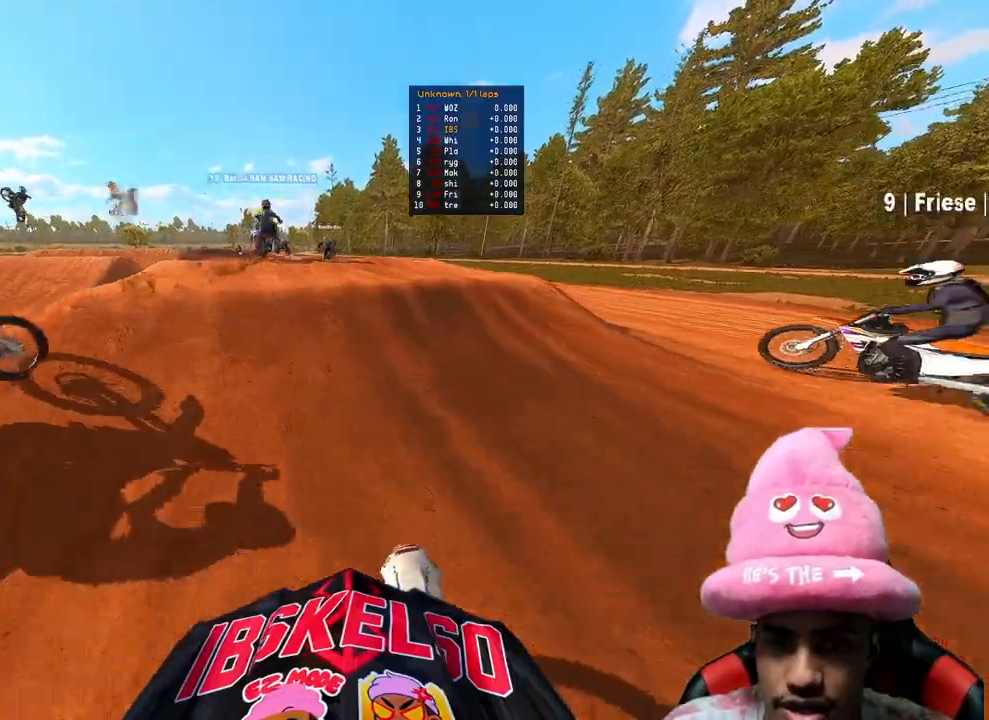
{"buttons": [], "left_stick": "center", "right_stick": "center", "events": [[133, "right_stick", "up"], [283, "R3", "down"], [367, "left_stick", "center"], [383, "R2", "up"], [383, "R3", "up"], [400, "right_stick", "center"]]}
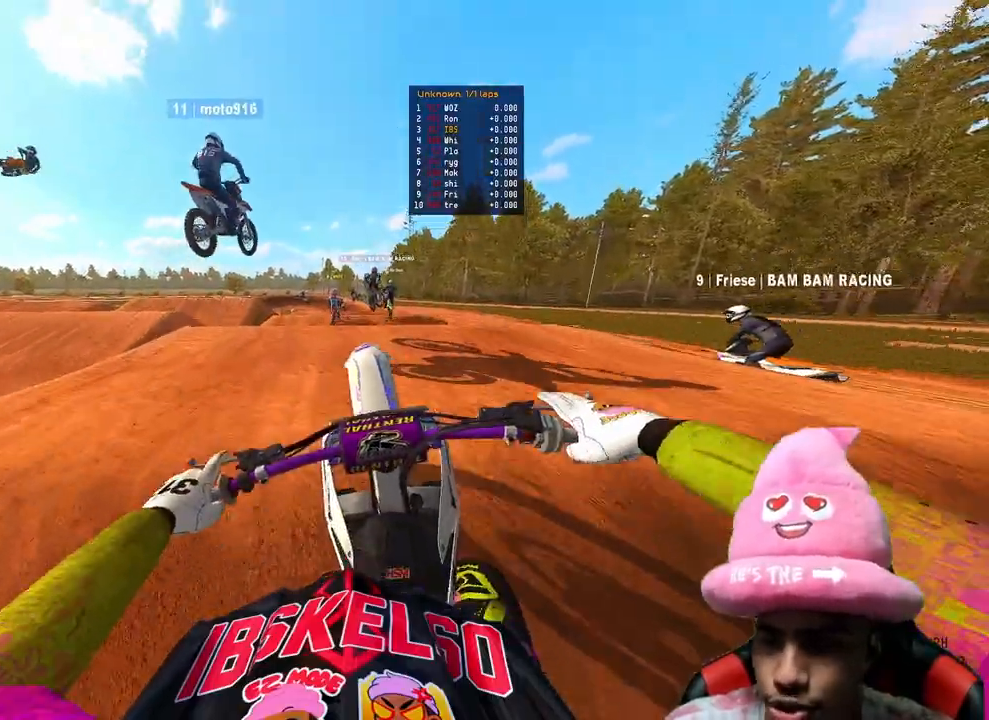
{"buttons": ["R2"], "left_stick": "center", "right_stick": "down-left", "events": [[17, "L2", "down"], [17, "right_stick", "down-right"], [117, "right_stick", "down"], [183, "L2", "up"], [233, "R2", "down"], [267, "R3", "down"], [267, "right_stick", "down-left"], [383, "R3", "up"]]}
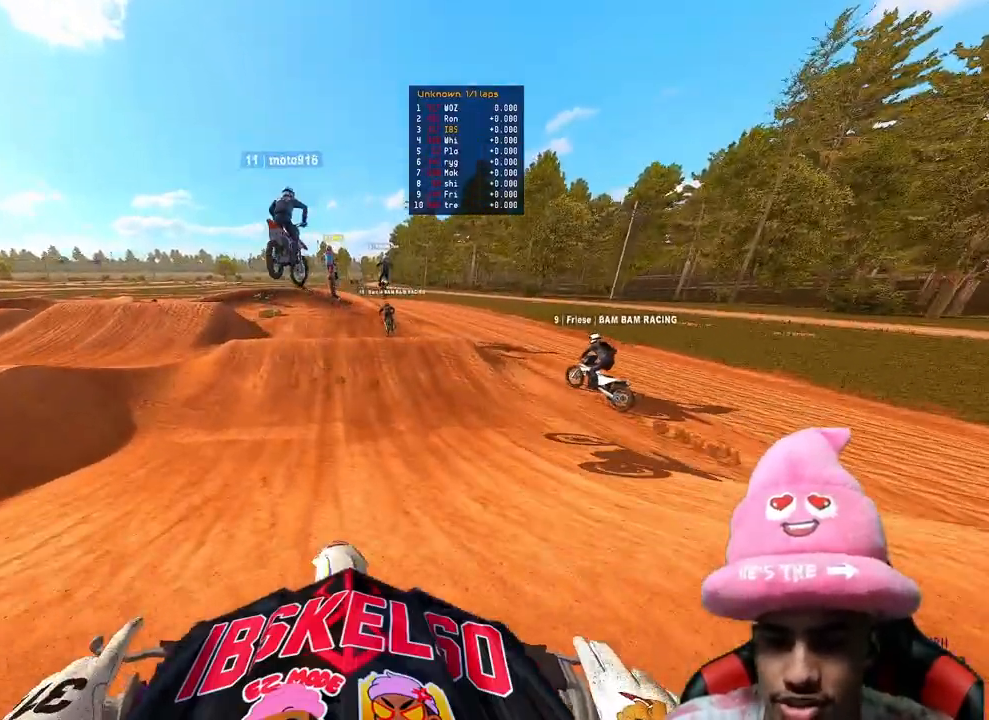
{"buttons": ["R2"], "left_stick": "center", "right_stick": "up-left", "events": [[183, "right_stick", "center"], [233, "right_stick", "up"], [483, "right_stick", "up-left"]]}
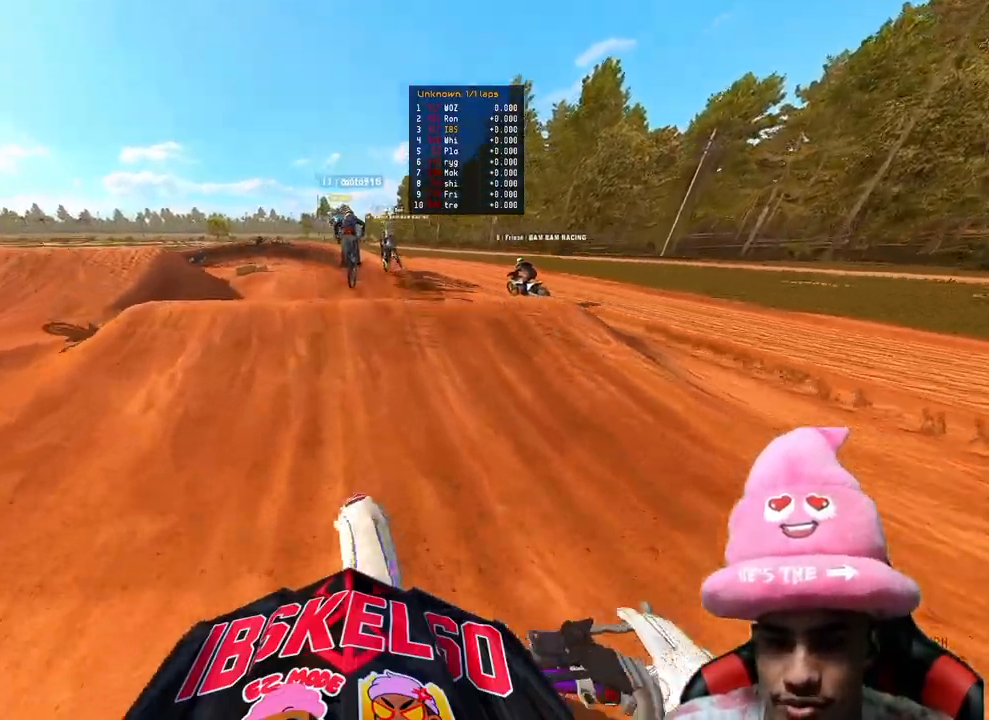
{"buttons": [], "left_stick": "up", "right_stick": "center", "events": [[217, "R3", "down"], [333, "R3", "up"], [333, "left_stick", "up"], [383, "R2", "up"], [383, "right_stick", "center"]]}
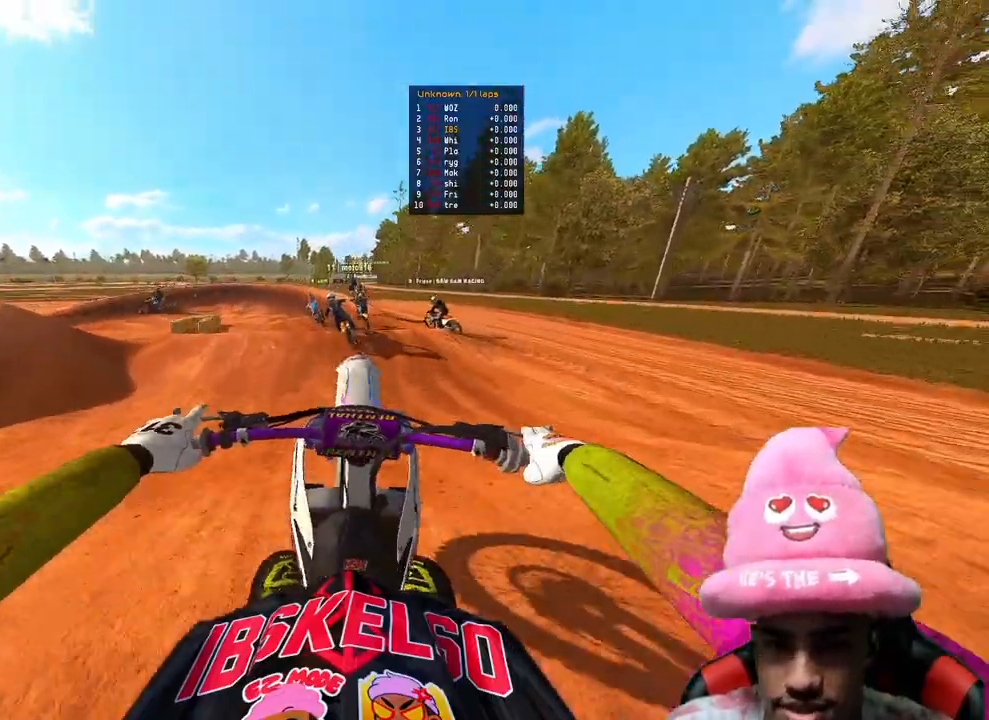
{"buttons": ["R2"], "left_stick": "up-left", "right_stick": "up", "events": [[67, "R2", "down"], [117, "R3", "down"], [117, "right_stick", "up-left"], [217, "R3", "up"], [217, "left_stick", "up-right"], [250, "right_stick", "up"], [467, "left_stick", "up-left"]]}
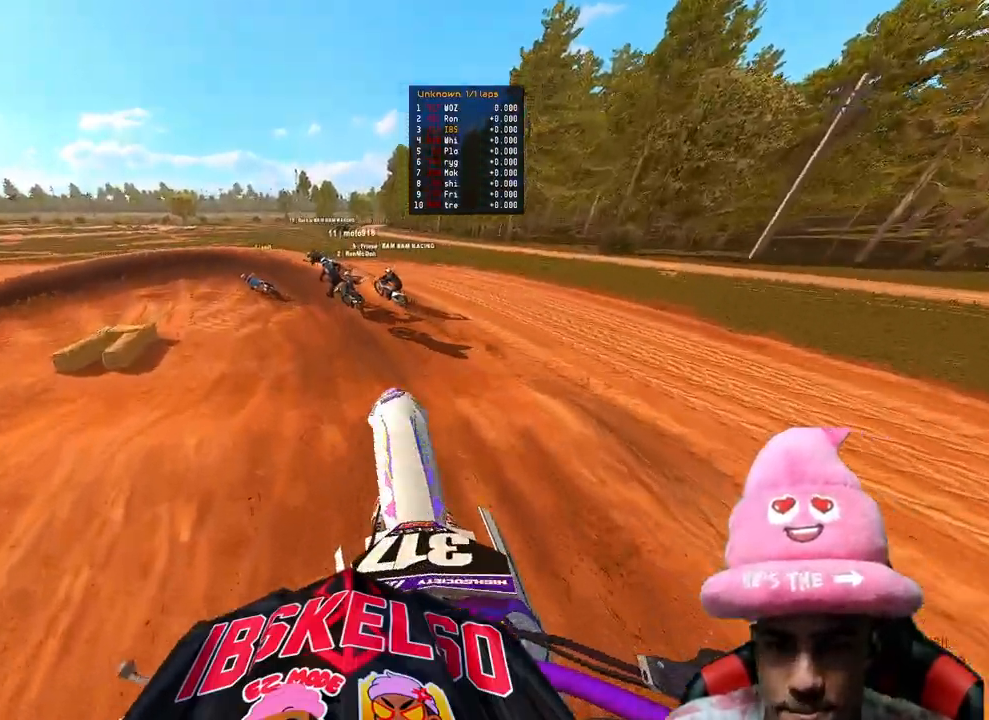
{"buttons": ["R2"], "left_stick": "up-left", "right_stick": "up", "events": []}
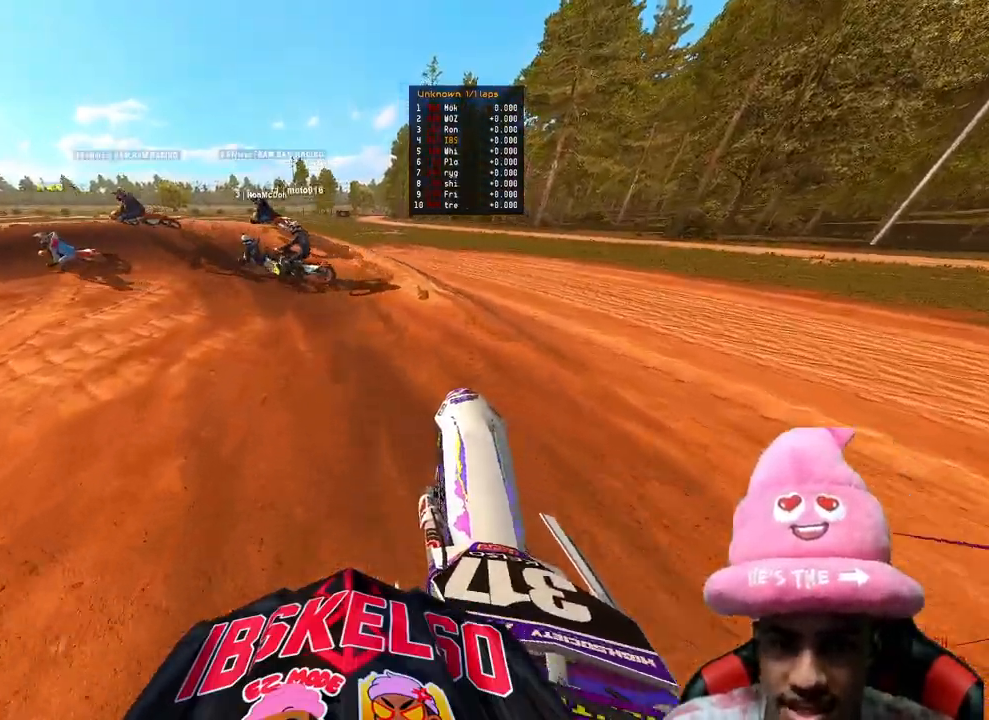
{"buttons": ["R2"], "left_stick": "up-left", "right_stick": "center", "events": [[50, "right_stick", "center"], [100, "right_stick", "up"], [150, "R3", "down"], [267, "R3", "up"], [400, "right_stick", "center"]]}
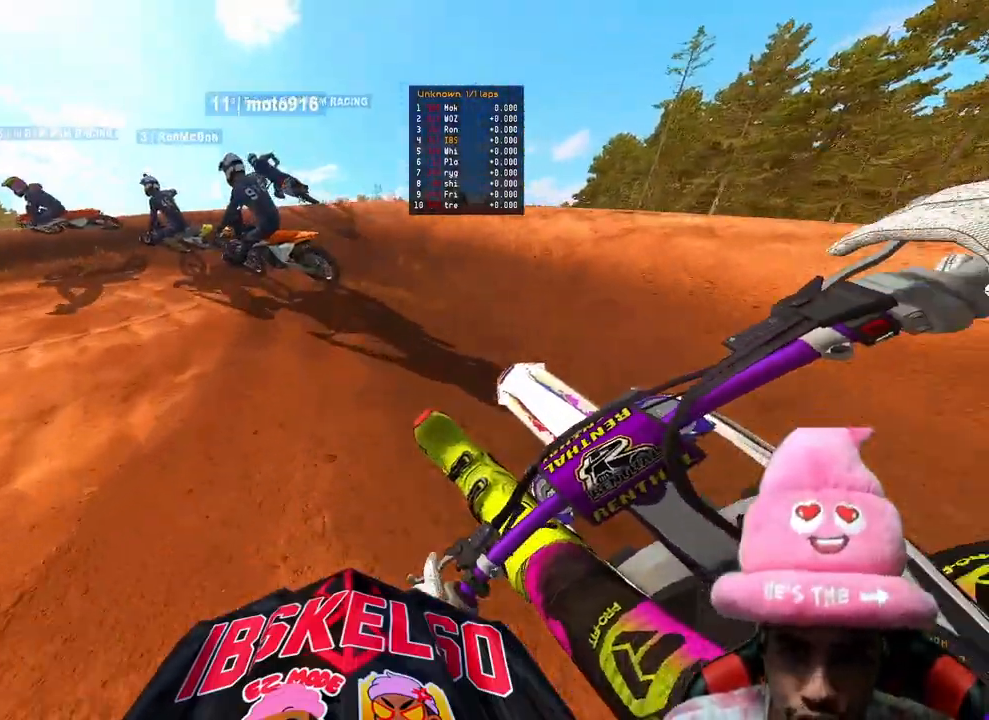
{"buttons": [], "left_stick": "up-left", "right_stick": "down-right", "events": [[33, "R2", "up"], [33, "right_stick", "down-right"], [200, "right_stick", "down"], [317, "L2", "down"], [383, "right_stick", "down-right"], [433, "L2", "up"]]}
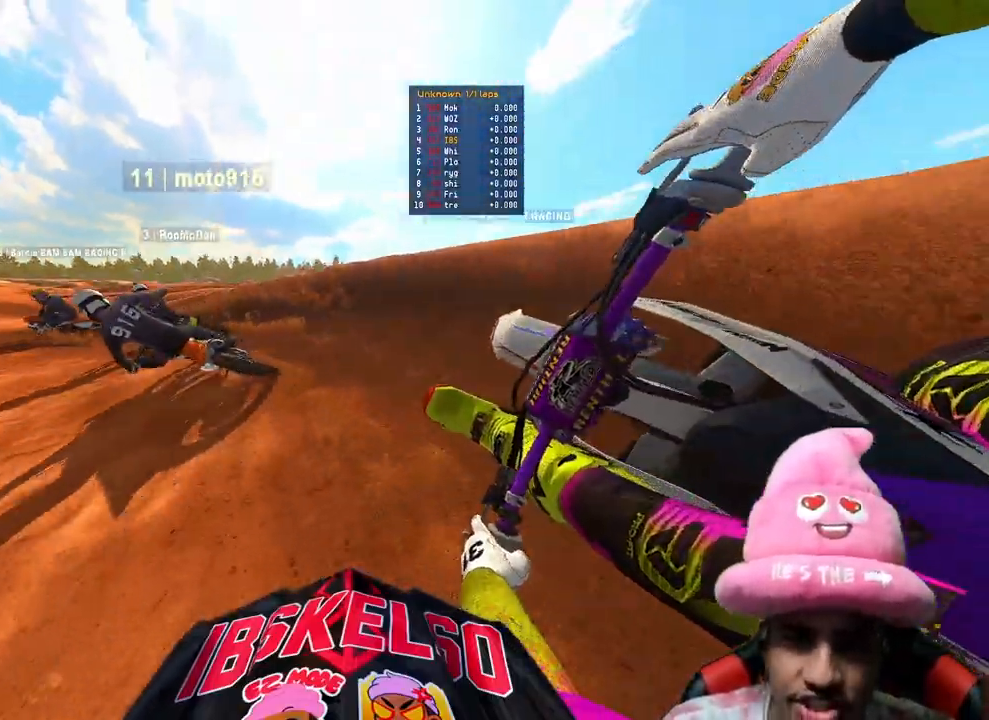
{"buttons": ["R2"], "left_stick": "up-left", "right_stick": "right", "events": [[117, "right_stick", "right"], [167, "R2", "down"]]}
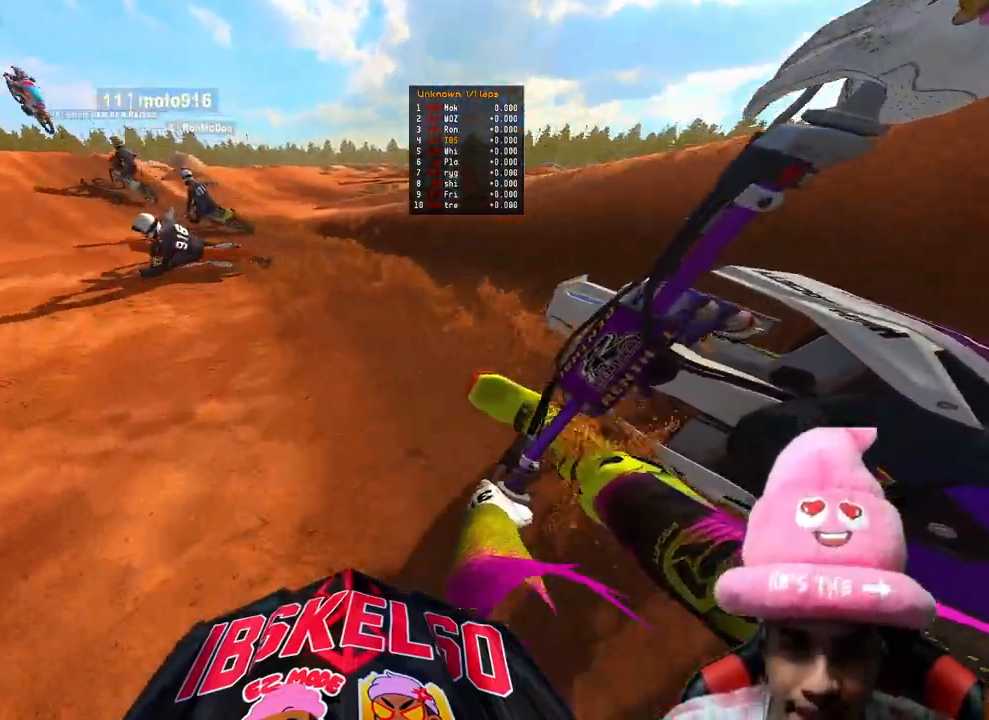
{"buttons": ["R2", "R3"], "left_stick": "up-left", "right_stick": "center", "events": [[417, "right_stick", "center"], [433, "R3", "down"]]}
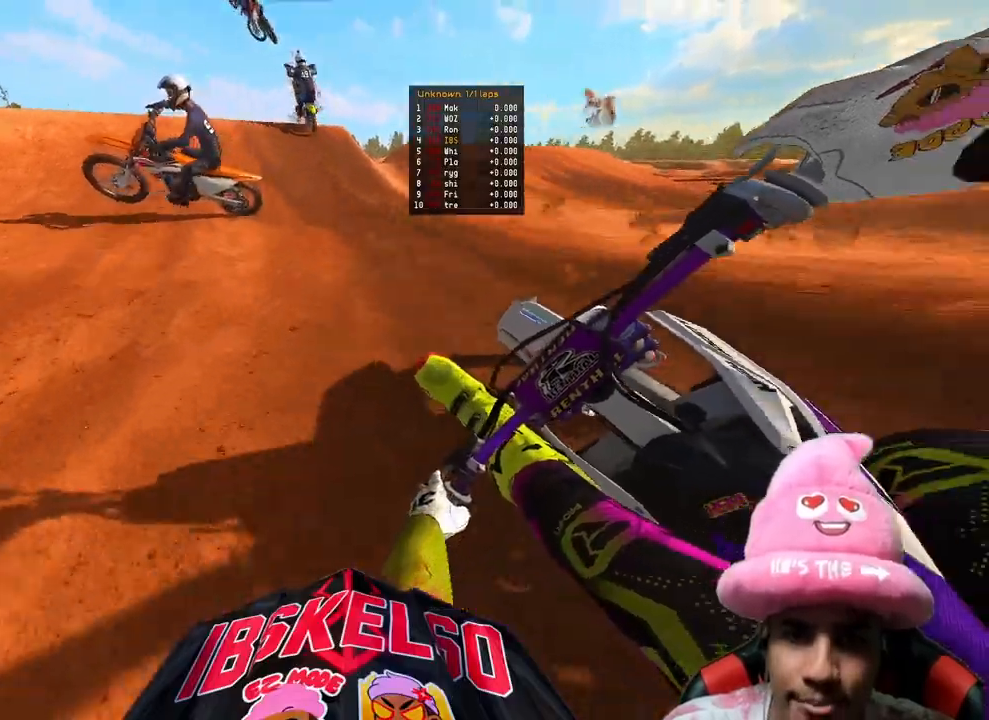
{"buttons": ["R2"], "left_stick": "center", "right_stick": "up", "events": [[67, "R3", "up"], [150, "left_stick", "up"], [150, "right_stick", "down"], [200, "right_stick", "down-left"], [400, "left_stick", "center"], [467, "right_stick", "up"]]}
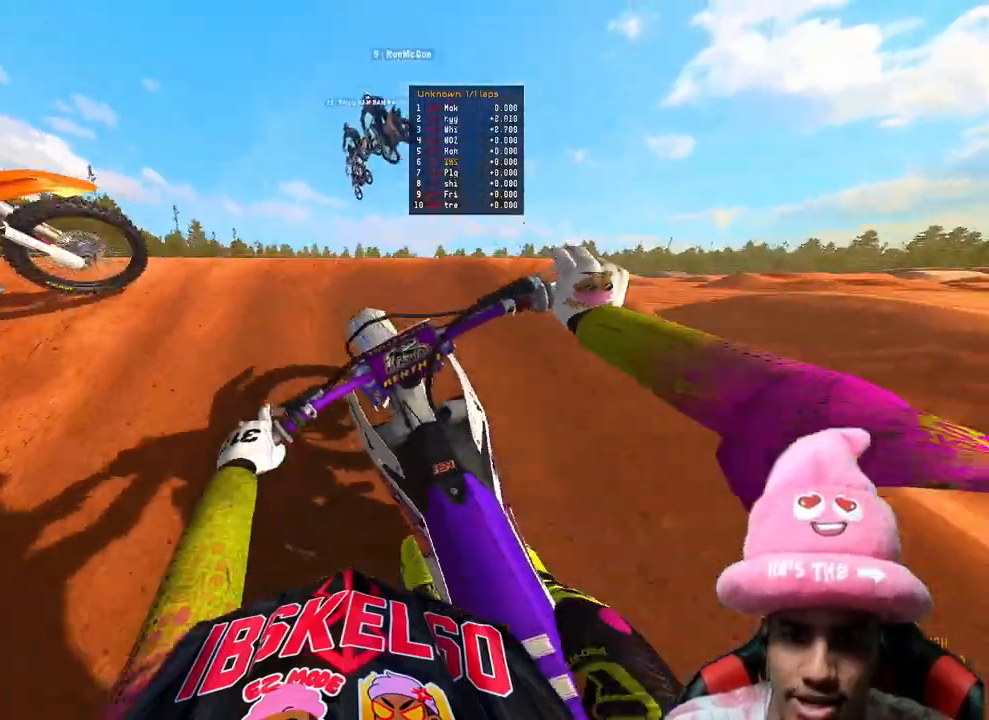
{"buttons": [], "left_stick": "up-left", "right_stick": "up", "events": [[17, "R3", "down"], [117, "R3", "up"], [183, "R2", "up"], [200, "left_stick", "up-left"]]}
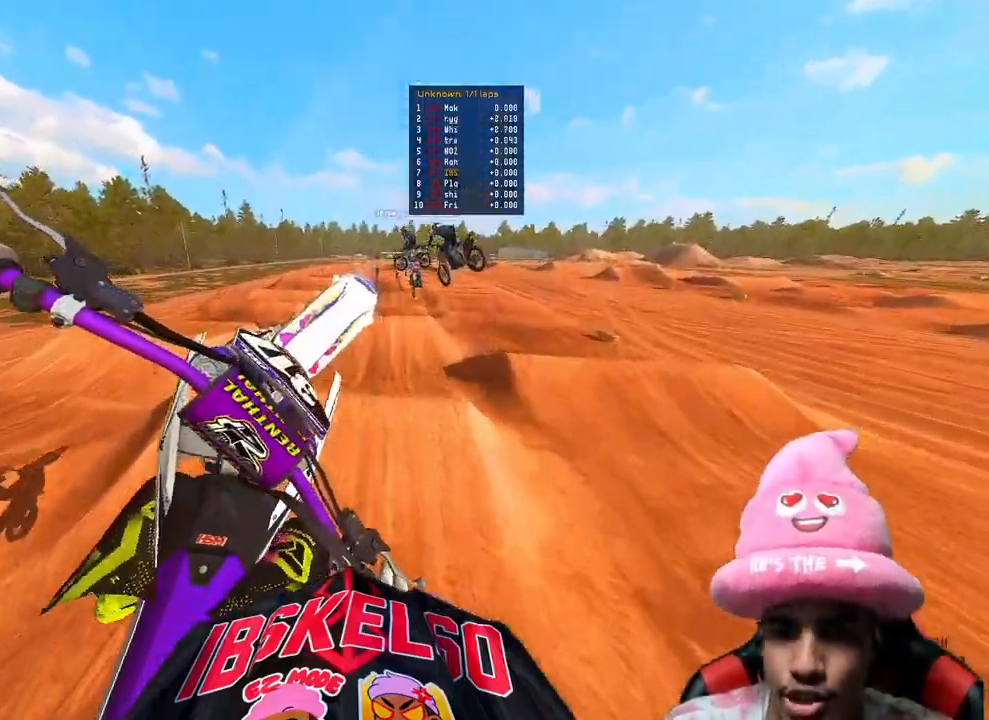
{"buttons": [], "left_stick": "up-left", "right_stick": "up-left", "events": [[200, "right_stick", "up-left"]]}
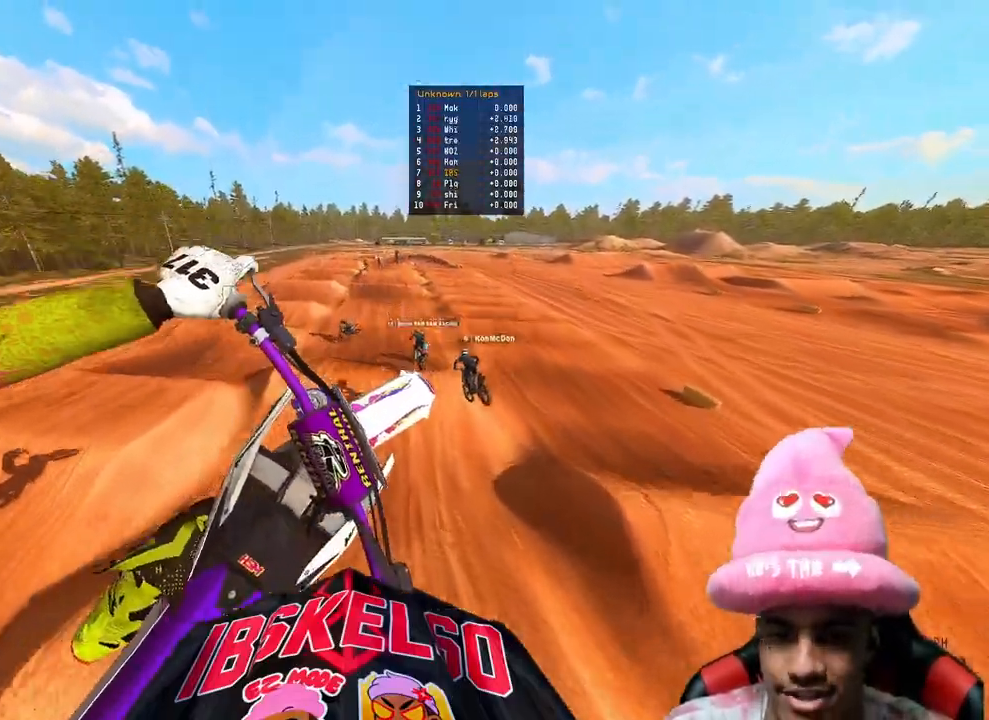
{"buttons": [], "left_stick": "up-right", "right_stick": "up", "events": [[17, "R2", "down"], [83, "R3", "down"], [217, "R3", "up"], [233, "left_stick", "up-right"], [267, "right_stick", "up"], [333, "R2", "up"]]}
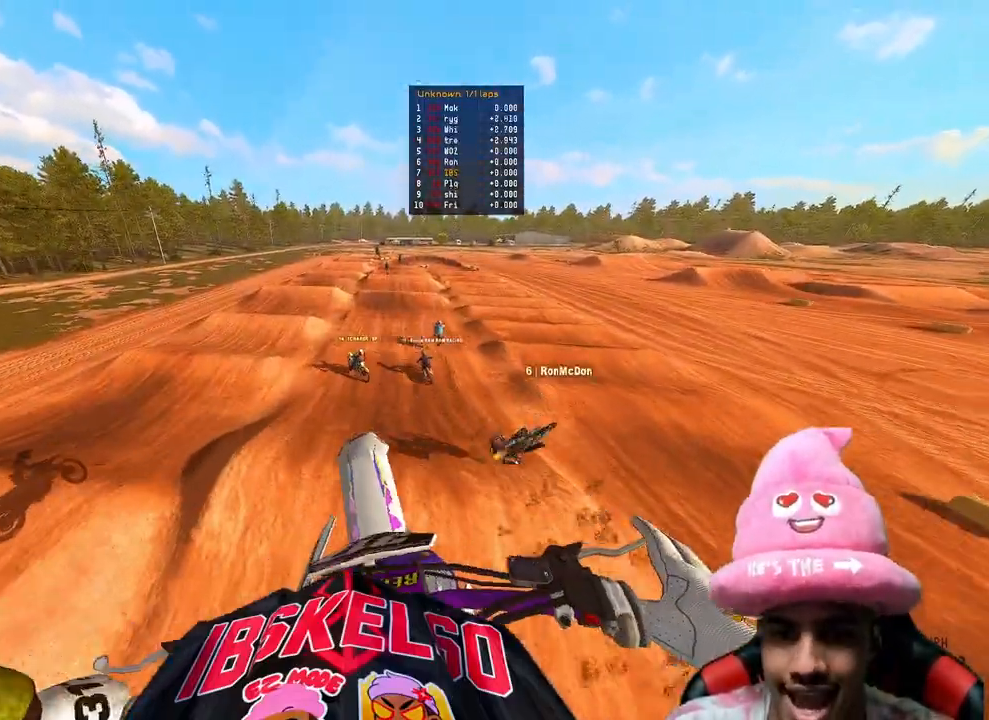
{"buttons": ["R2"], "left_stick": "up-right", "right_stick": "up", "events": [[117, "R2", "down"], [233, "left_stick", "up-left"], [400, "left_stick", "up-right"]]}
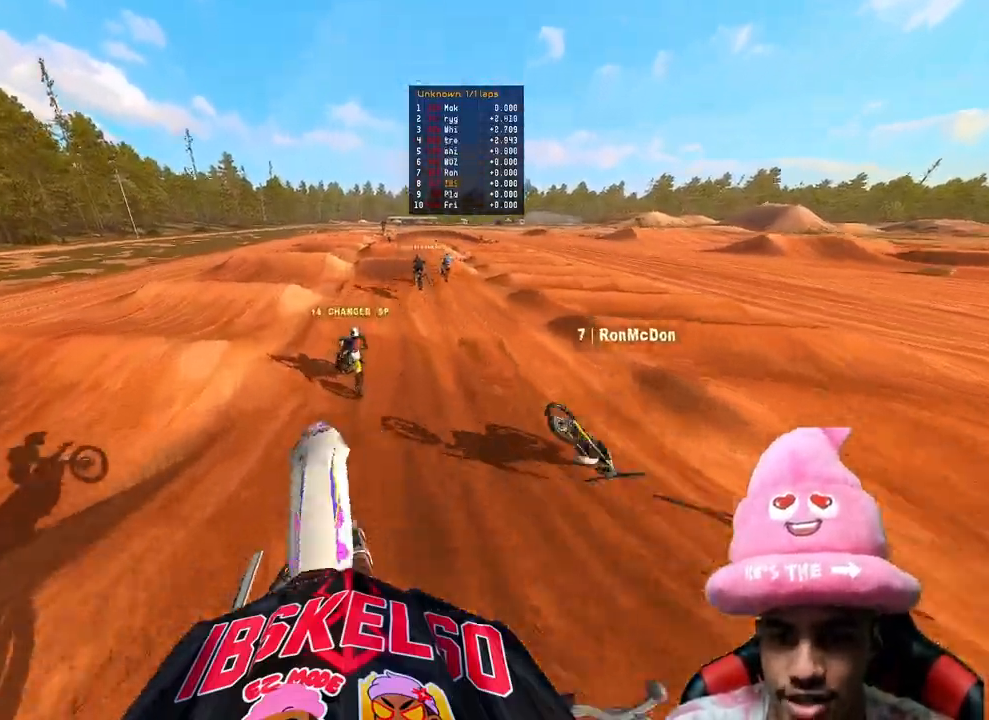
{"buttons": [], "left_stick": "up", "right_stick": "center", "events": [[17, "right_stick", "up-left"], [150, "left_stick", "up"], [233, "right_stick", "left"], [367, "right_stick", "center"], [433, "R2", "up"]]}
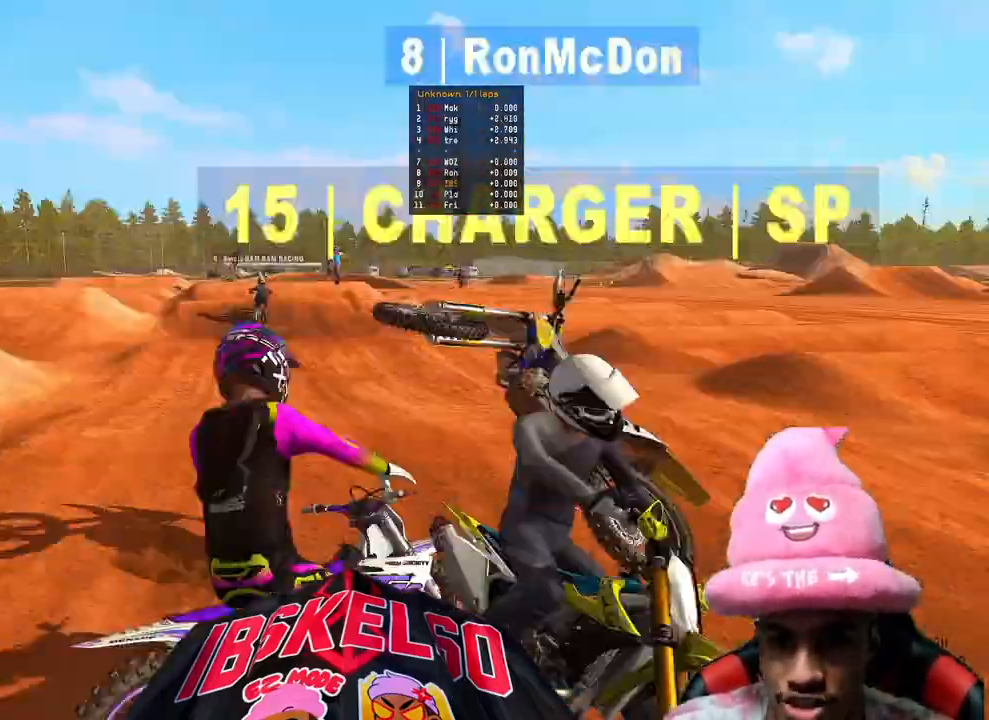
{"buttons": [], "left_stick": "center", "right_stick": "center", "events": [[83, "left_stick", "up-right"], [333, "left_stick", "center"]]}
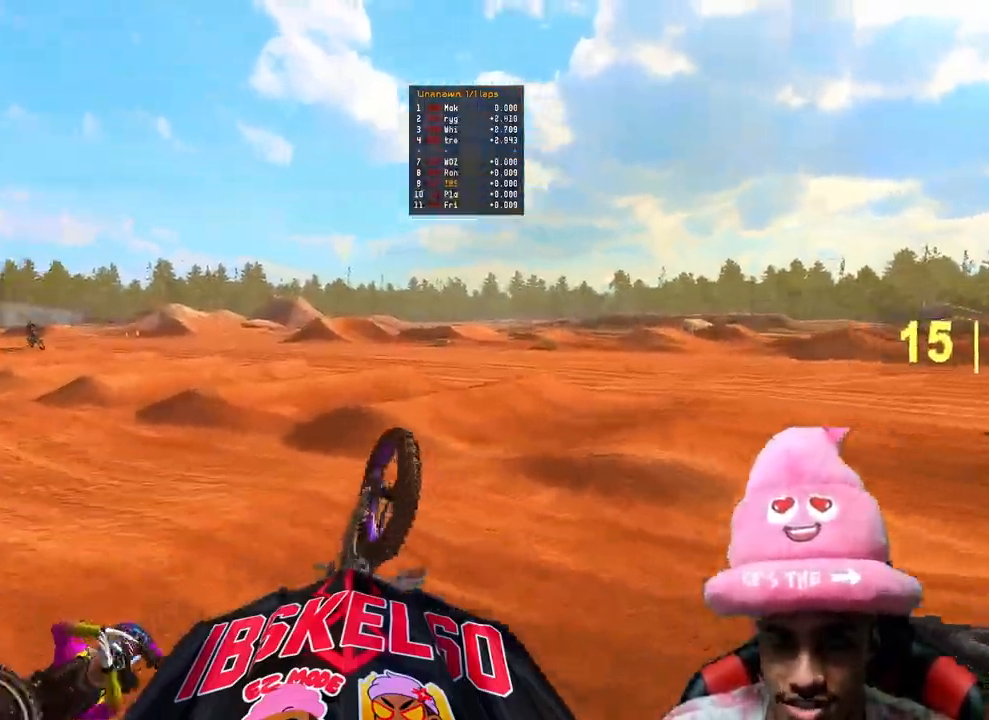
{"buttons": [], "left_stick": "center", "right_stick": "center", "events": []}
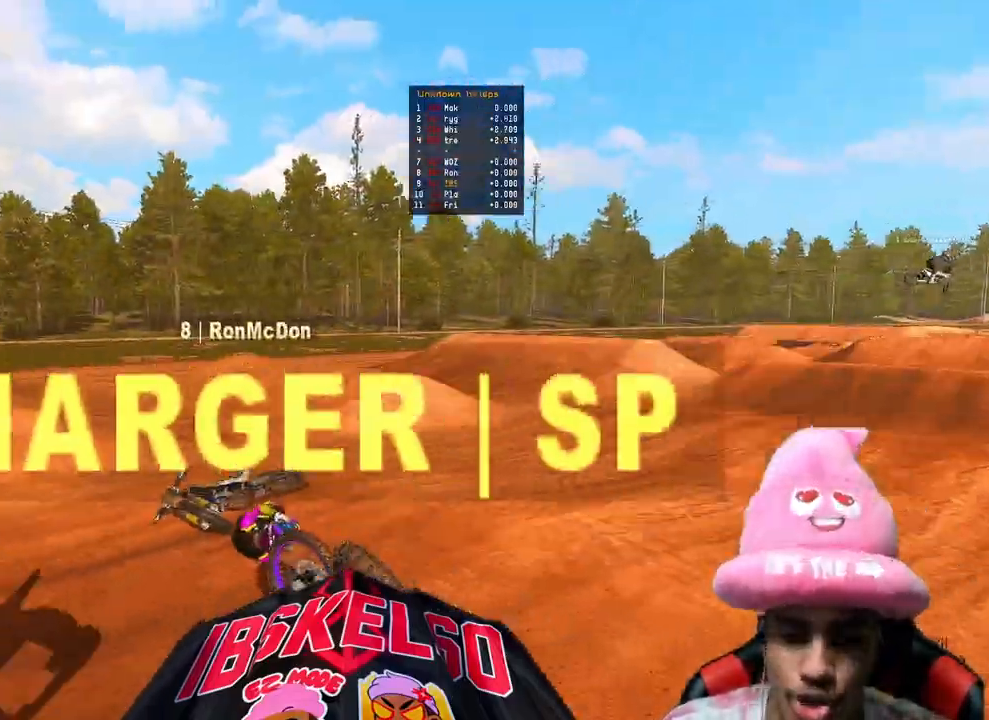
{"buttons": ["R2", "DPAD_UP"], "left_stick": "down-right", "right_stick": "center", "events": [[33, "left_stick", "down-right"], [300, "R2", "down"], [350, "CIRCLE", "down"], [400, "CIRCLE", "up"], [433, "DPAD_UP", "down"]]}
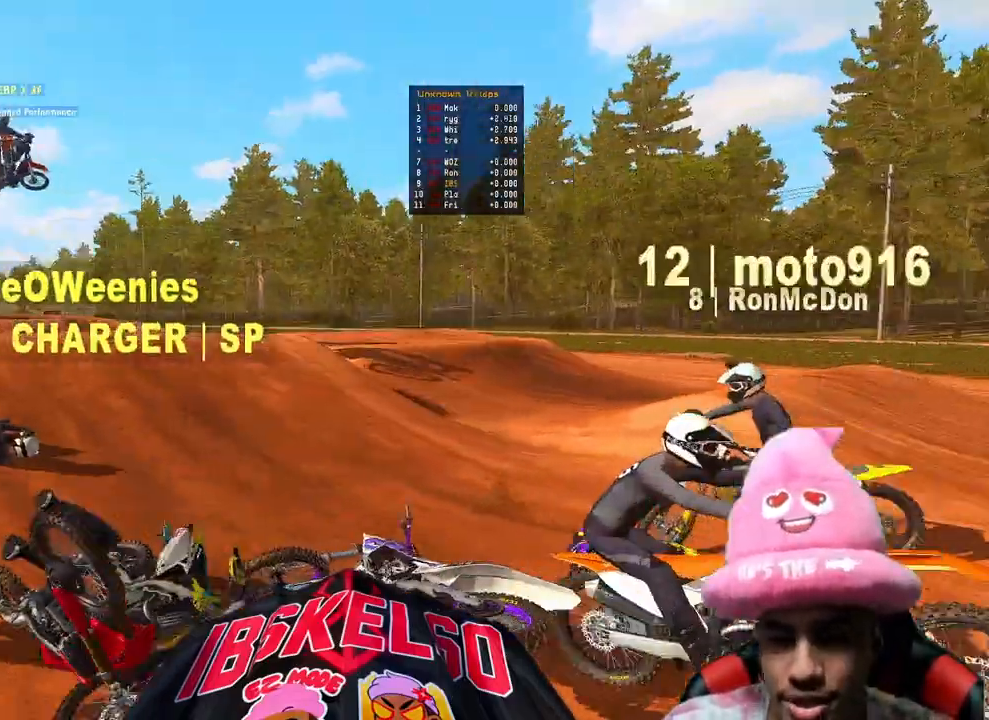
{"buttons": ["R2"], "left_stick": "left", "right_stick": "center", "events": [[67, "R2", "up"], [83, "DPAD_UP", "up"], [317, "R2", "down"], [317, "left_stick", "down-left"], [450, "left_stick", "left"]]}
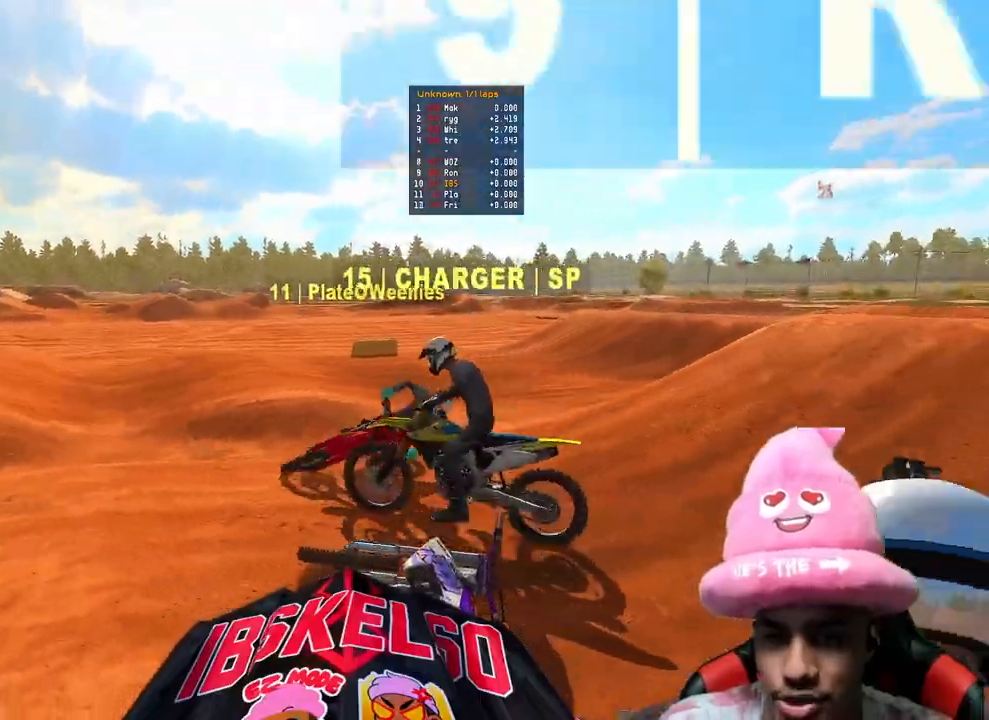
{"buttons": ["R2"], "left_stick": "left", "right_stick": "center", "events": [[17, "DPAD_UP", "down"], [233, "DPAD_UP", "up"]]}
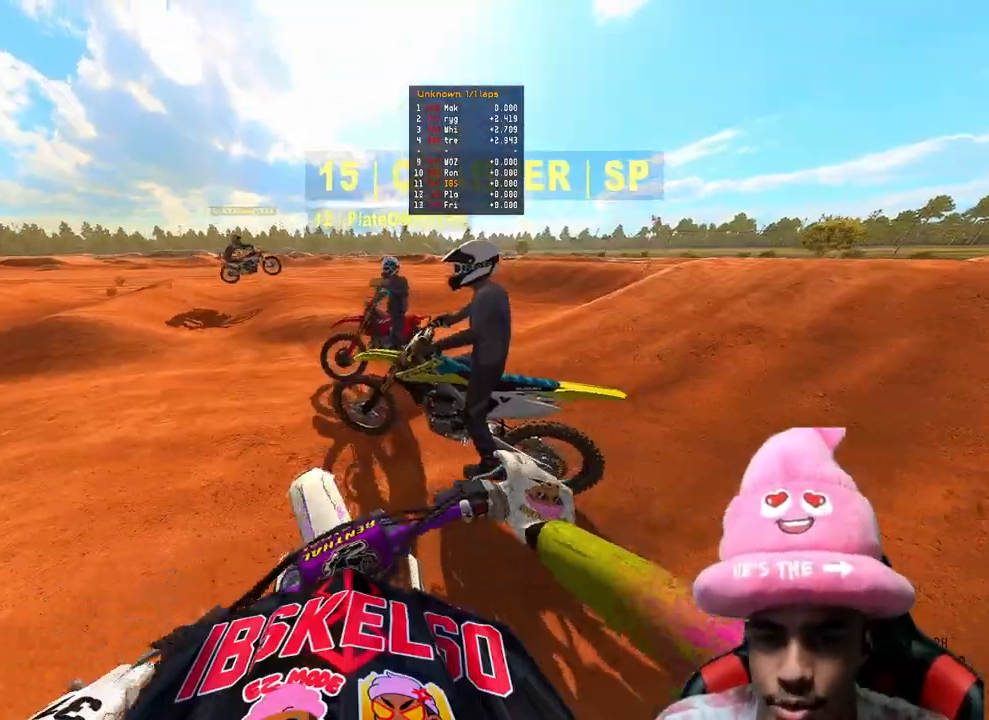
{"buttons": [], "left_stick": "center", "right_stick": "center", "events": [[50, "DPAD_UP", "down"], [250, "DPAD_UP", "up"], [383, "R2", "up"], [450, "left_stick", "center"]]}
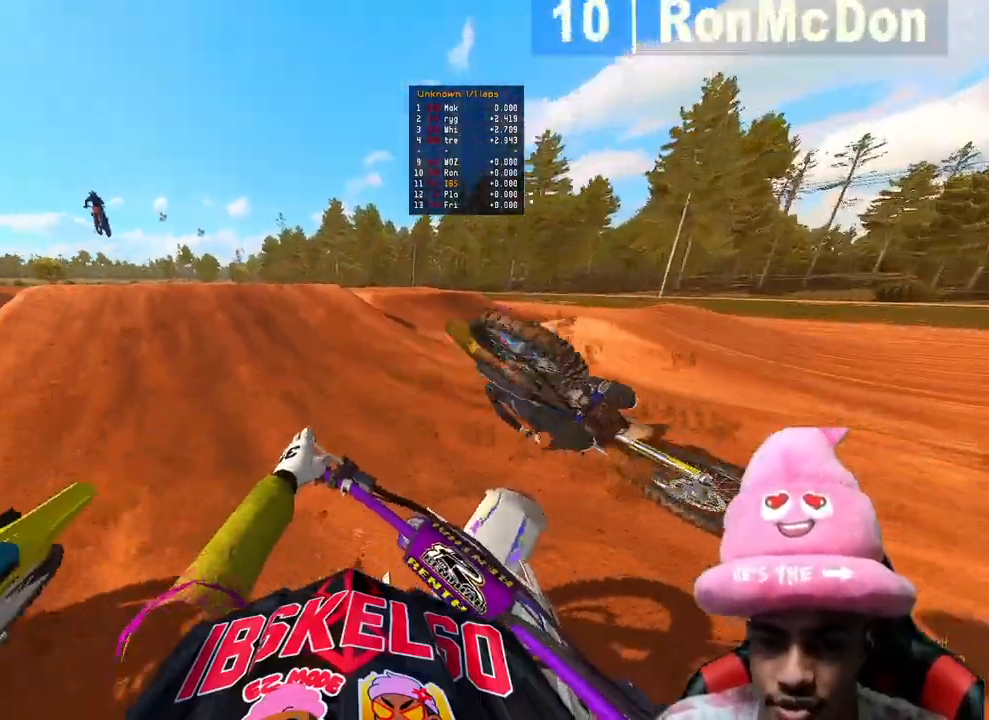
{"buttons": [], "left_stick": "right", "right_stick": "left"}